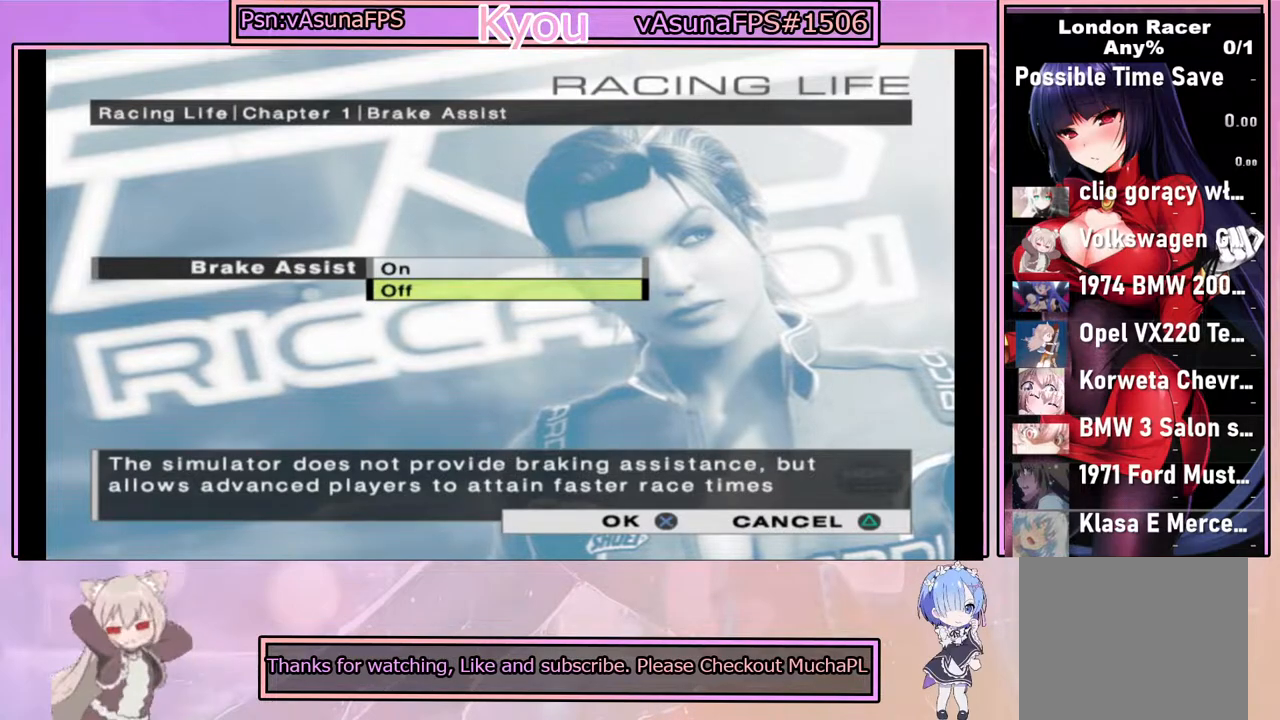
Gameplay with a controller (PlayStation layout); each line is a JSON object with the inputs held at the frame after it. "events" lists button and stick changes between this image and that frame as [ms after this image, input, new state], when the widget could be followed in between.
{"buttons": [], "left_stick": "center", "right_stick": "center", "events": [[117, "CROSS", "up"]]}
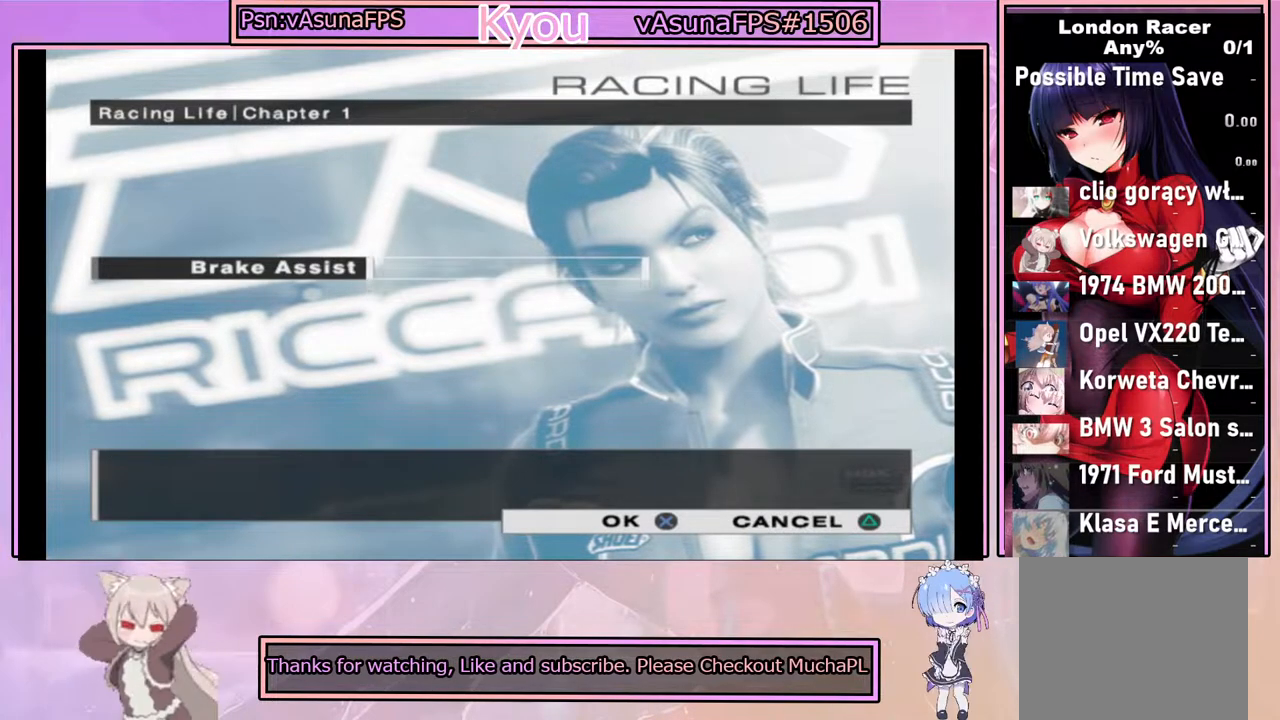
{"buttons": [], "left_stick": "center", "right_stick": "center", "events": []}
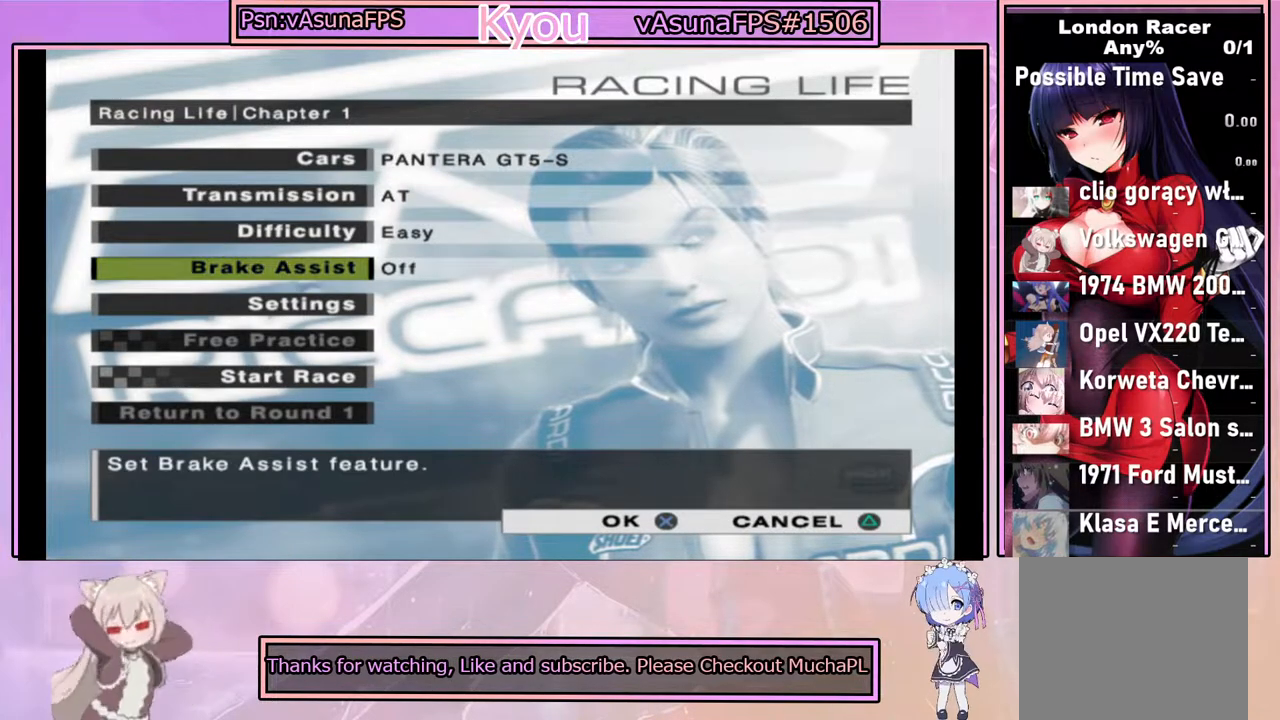
{"buttons": [], "left_stick": "center", "right_stick": "center", "events": [[150, "DPAD_DOWN", "down"], [267, "DPAD_DOWN", "up"]]}
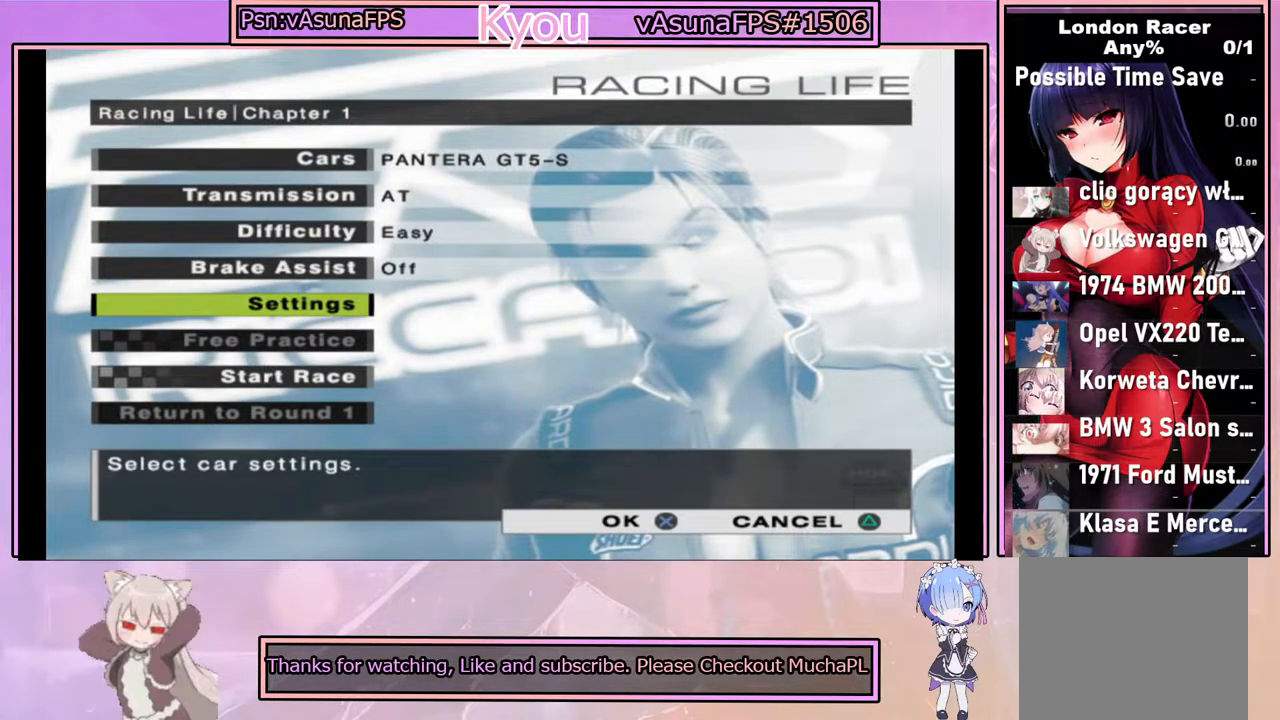
{"buttons": [], "left_stick": "center", "right_stick": "center", "events": [[100, "CROSS", "down"], [267, "CROSS", "up"]]}
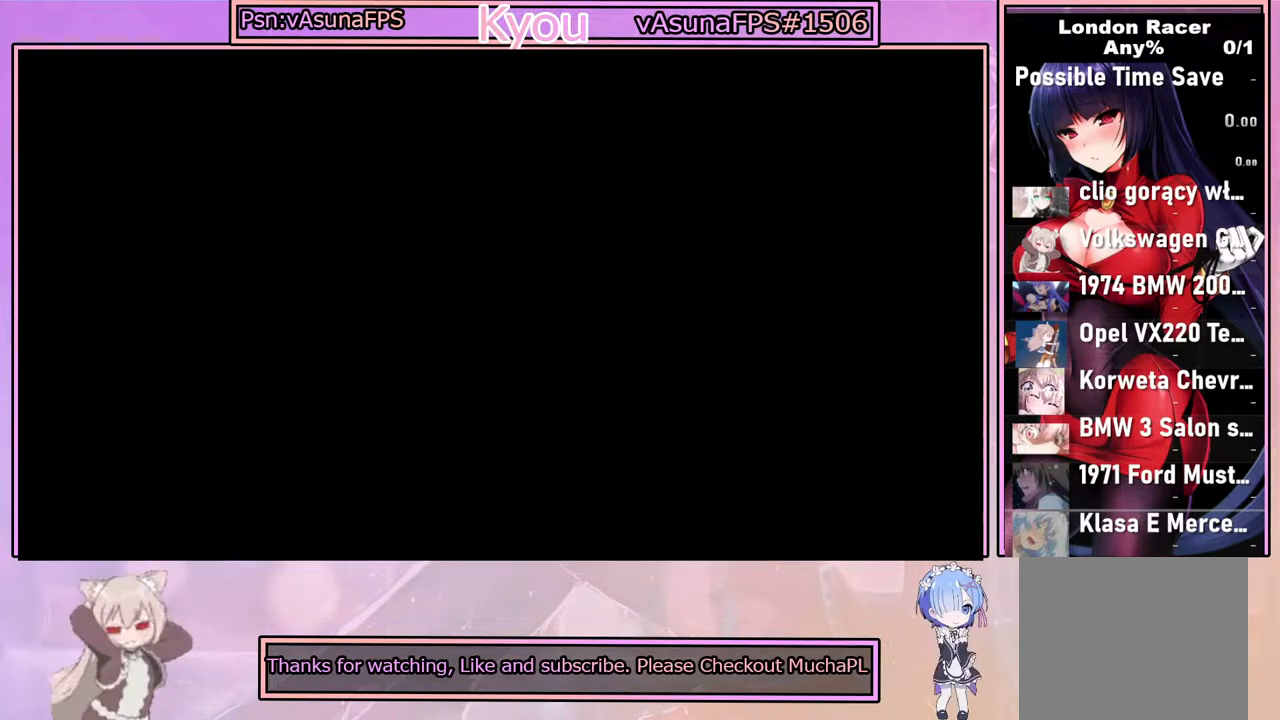
{"buttons": [], "left_stick": "center", "right_stick": "center", "events": []}
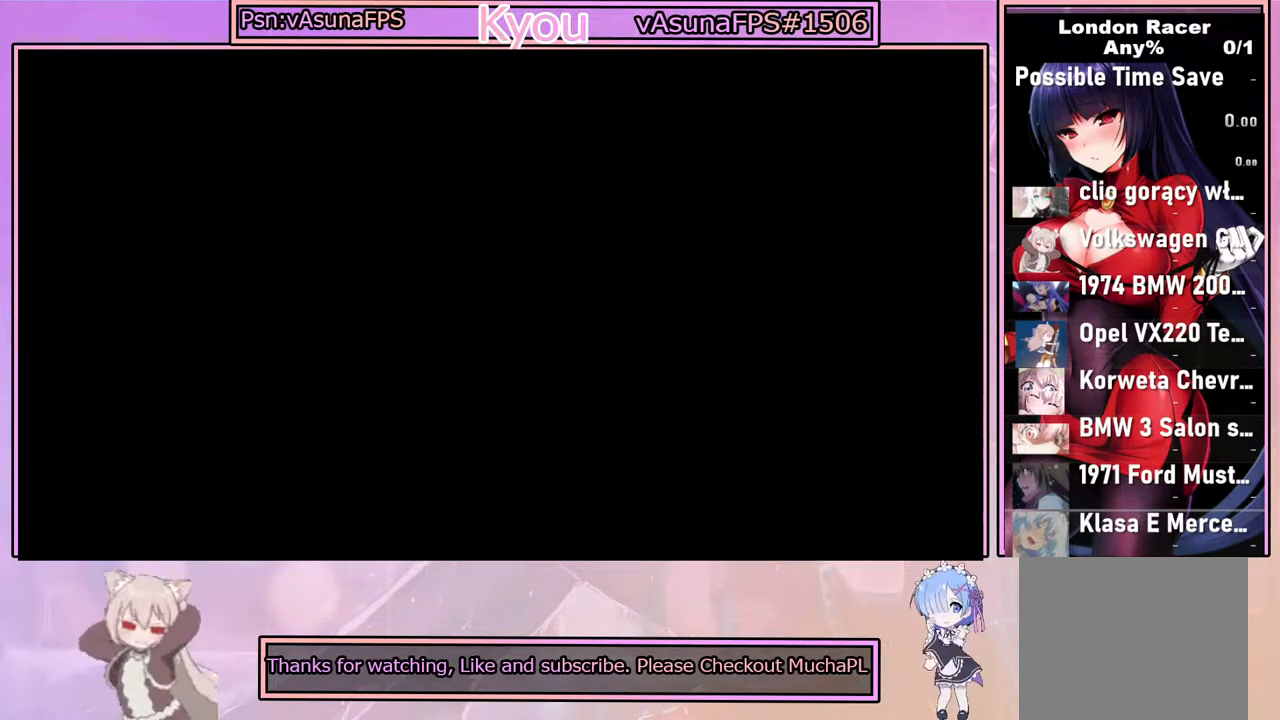
{"buttons": [], "left_stick": "center", "right_stick": "center", "events": []}
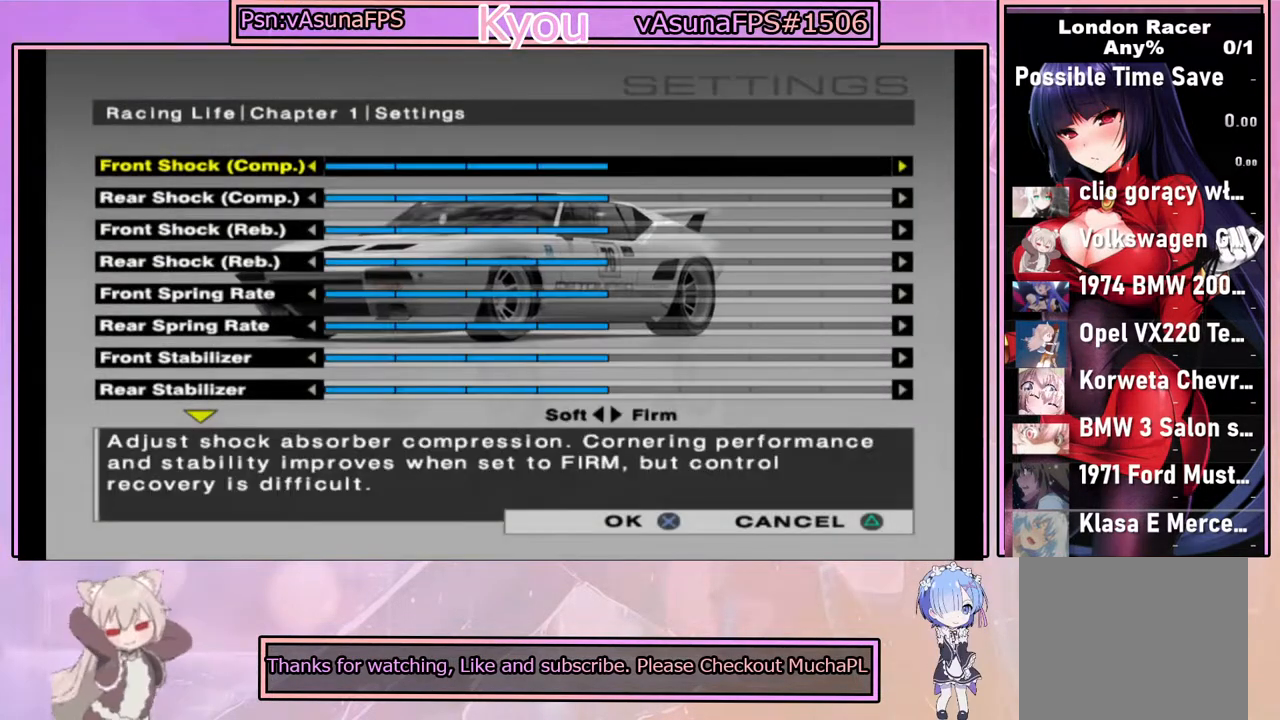
{"buttons": [], "left_stick": "center", "right_stick": "center", "events": []}
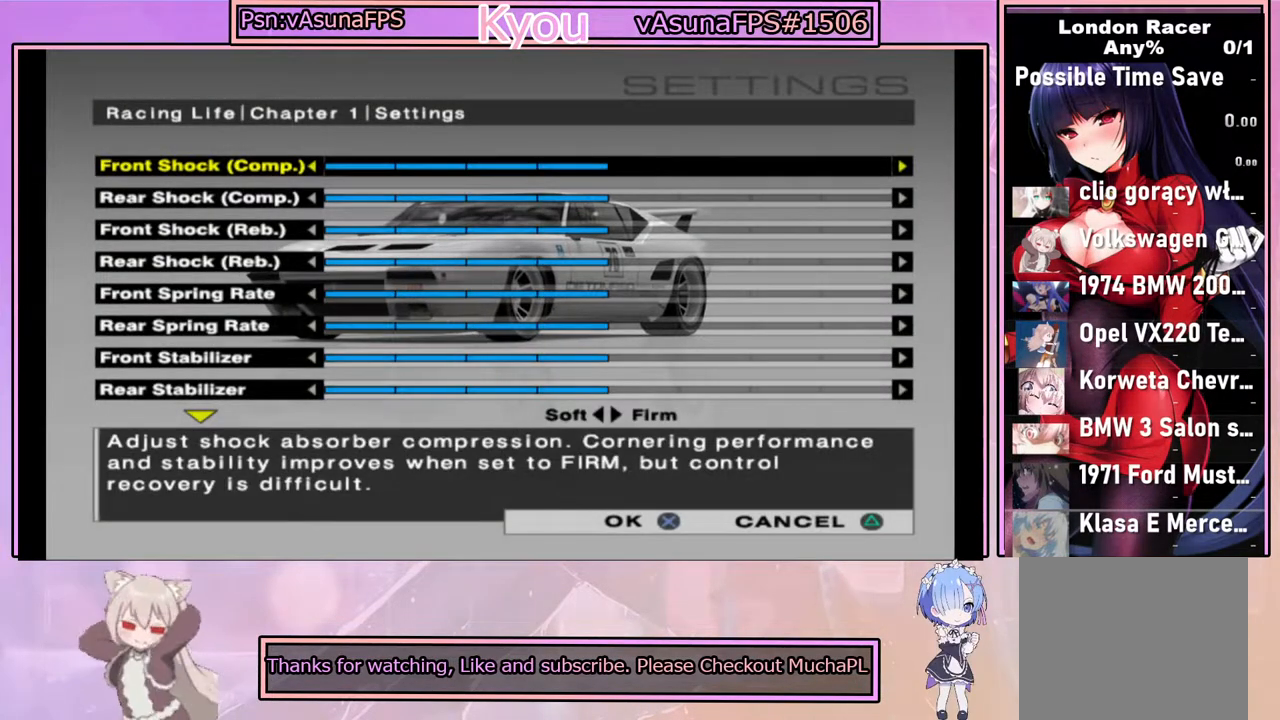
{"buttons": [], "left_stick": "center", "right_stick": "center", "events": []}
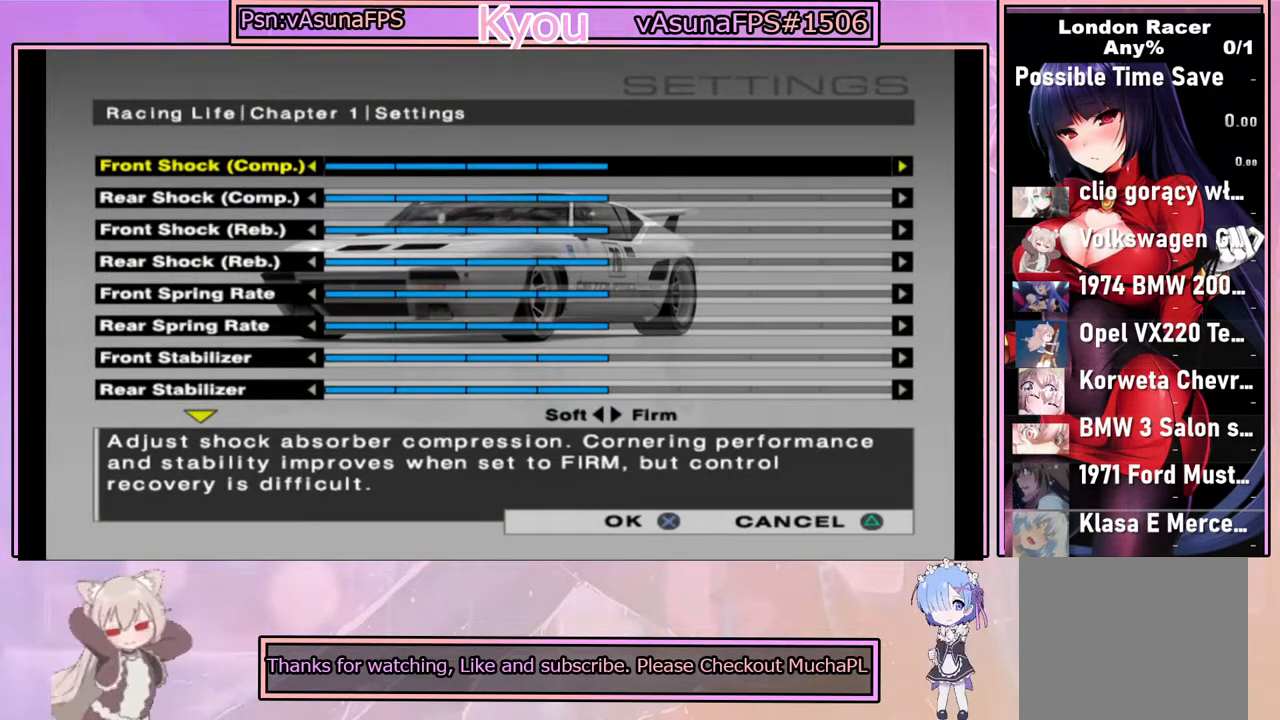
{"buttons": ["DPAD_DOWN"], "left_stick": "center", "right_stick": "center", "events": [[433, "DPAD_DOWN", "down"]]}
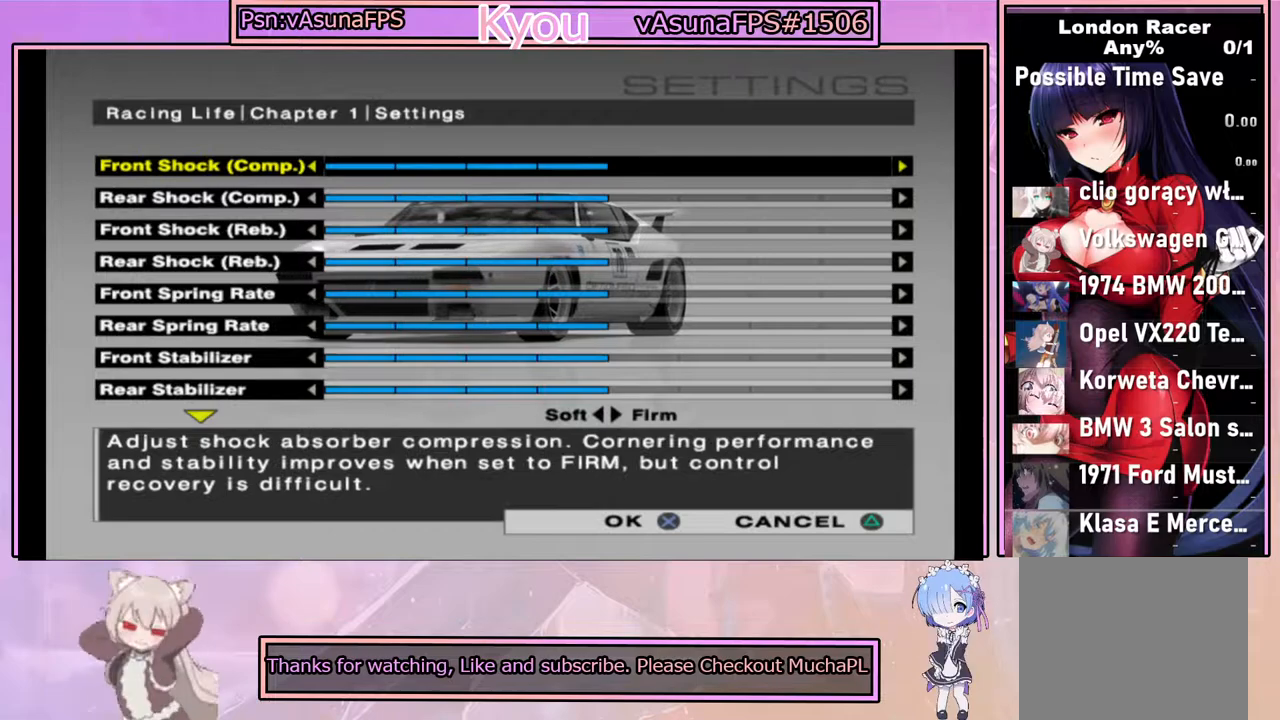
{"buttons": ["DPAD_DOWN"], "left_stick": "center", "right_stick": "center", "events": []}
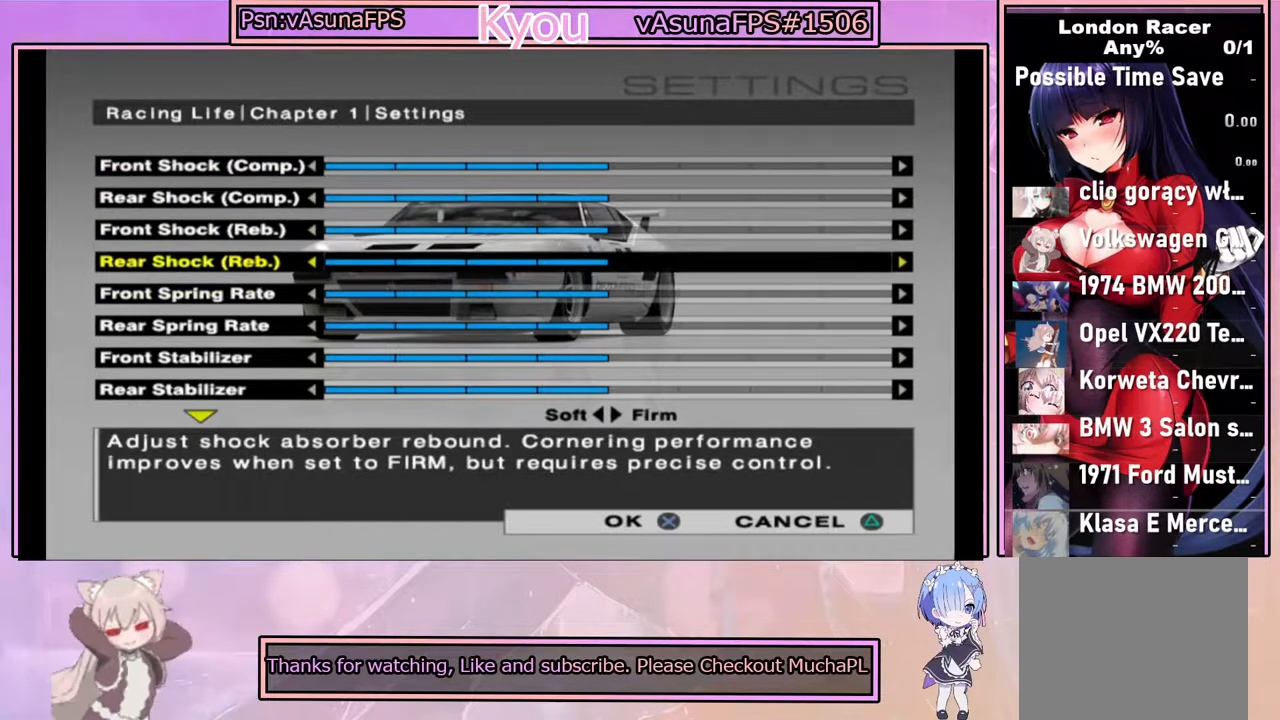
{"buttons": ["DPAD_DOWN"], "left_stick": "center", "right_stick": "center", "events": []}
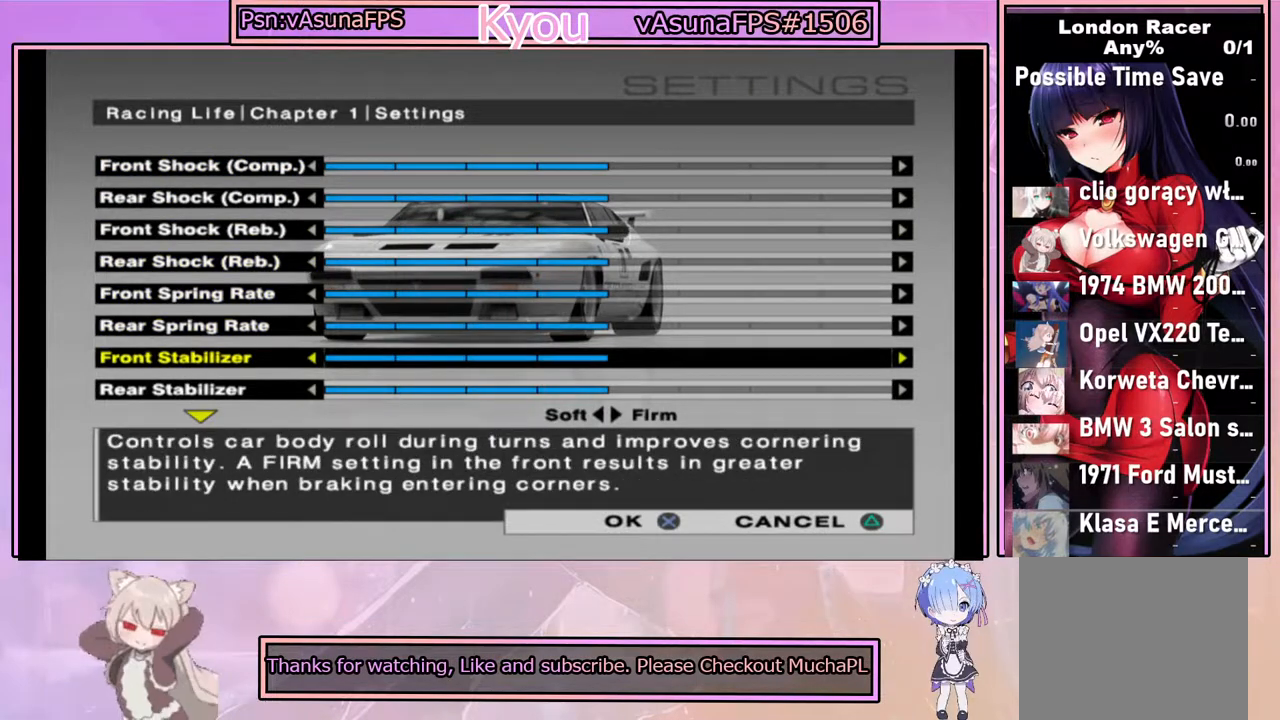
{"buttons": ["DPAD_DOWN"], "left_stick": "center", "right_stick": "center", "events": []}
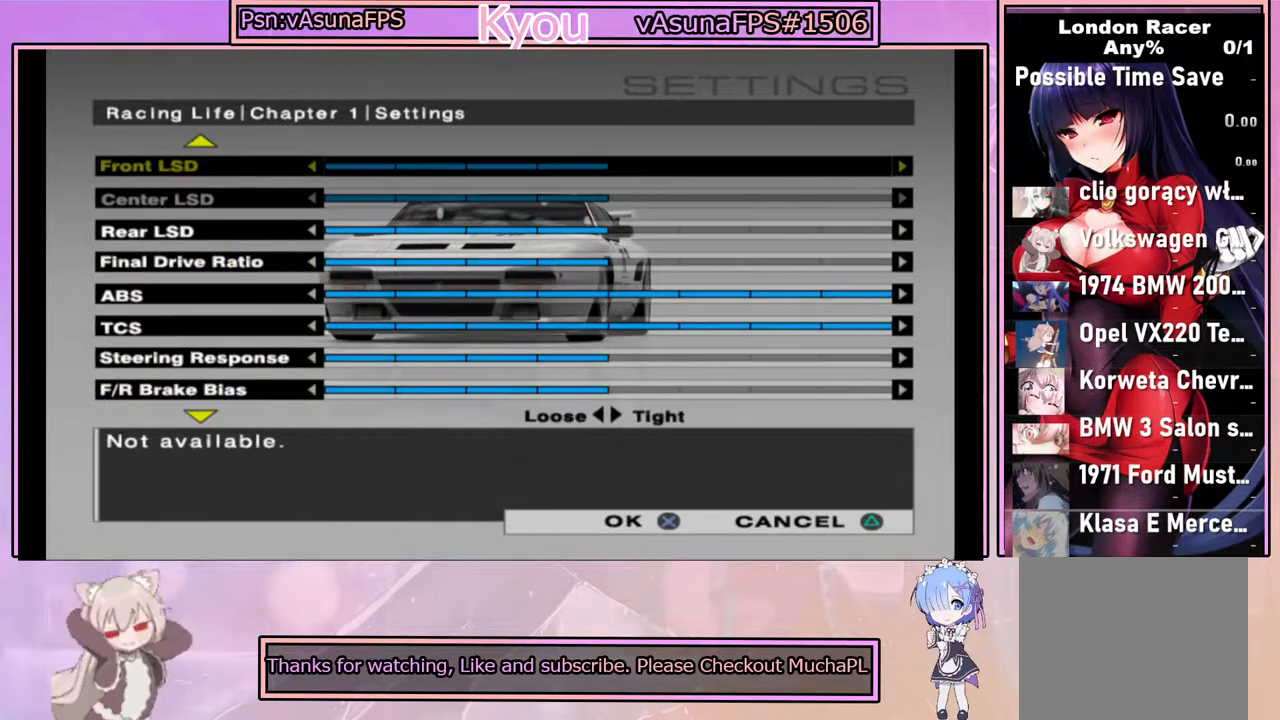
{"buttons": ["DPAD_DOWN"], "left_stick": "center", "right_stick": "center", "events": [[150, "DPAD_DOWN", "up"], [383, "DPAD_DOWN", "down"]]}
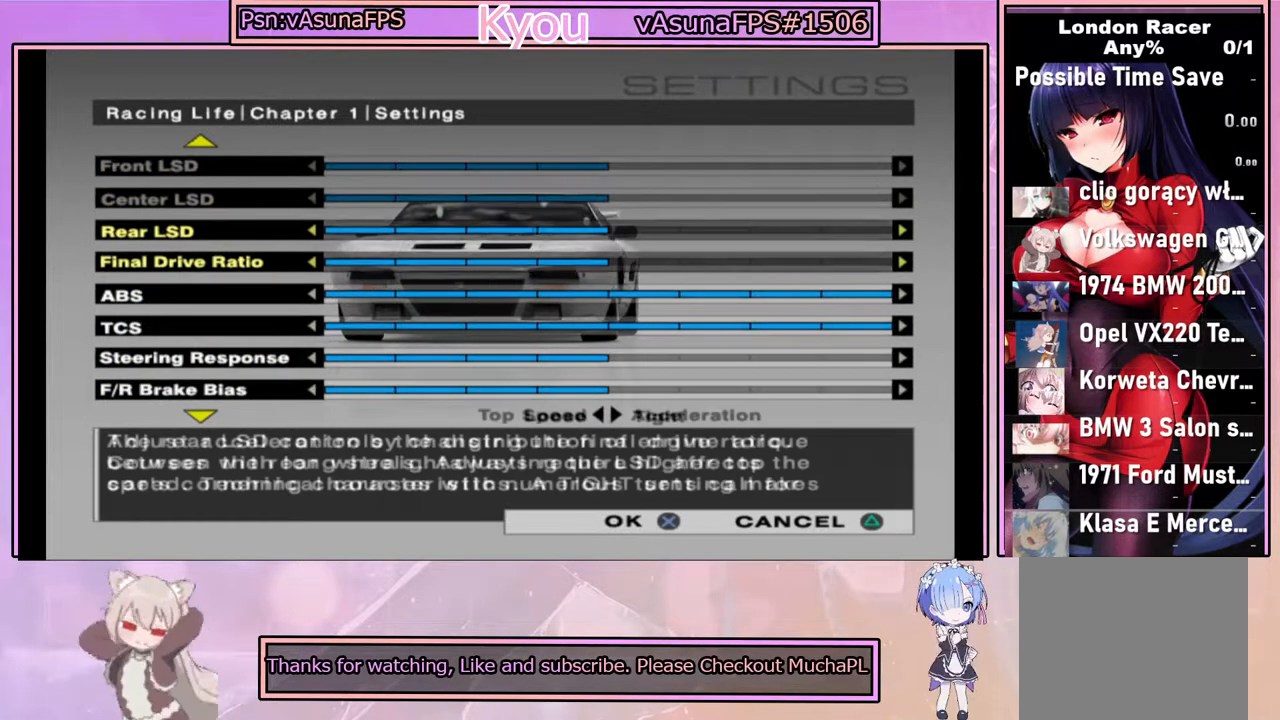
{"buttons": ["DPAD_DOWN"], "left_stick": "center", "right_stick": "center", "events": []}
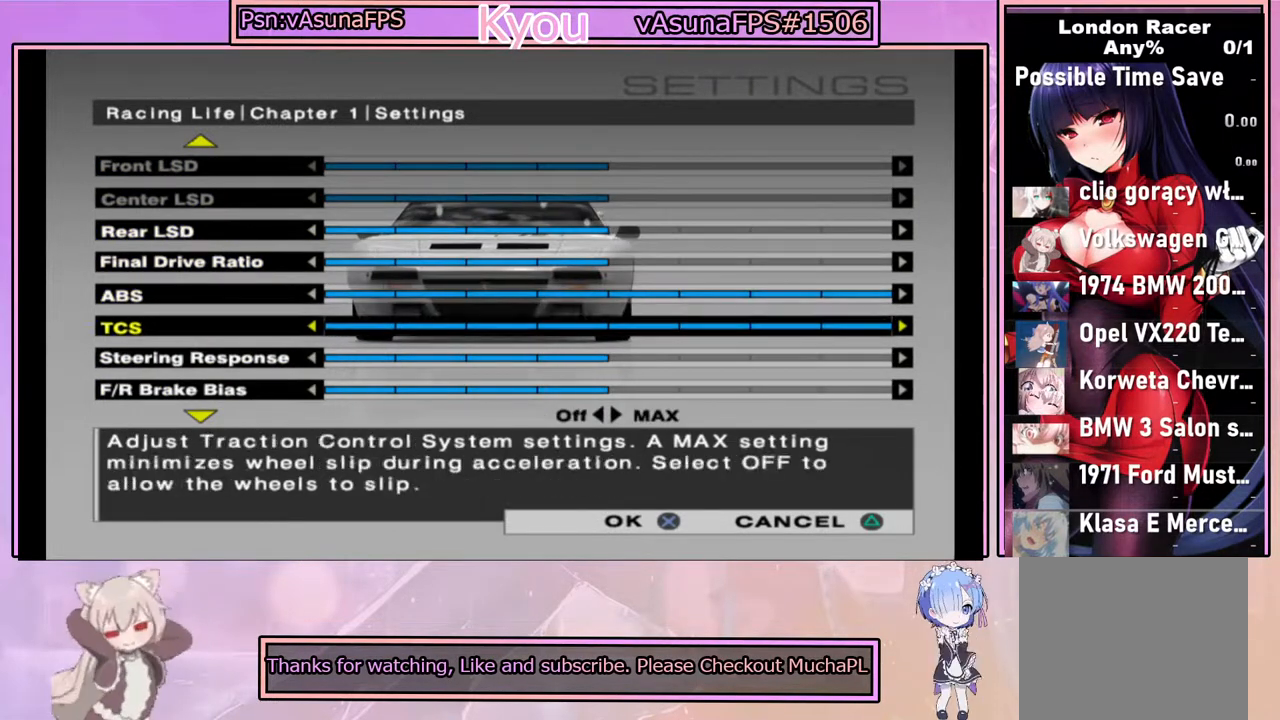
{"buttons": ["DPAD_DOWN"], "left_stick": "center", "right_stick": "center", "events": []}
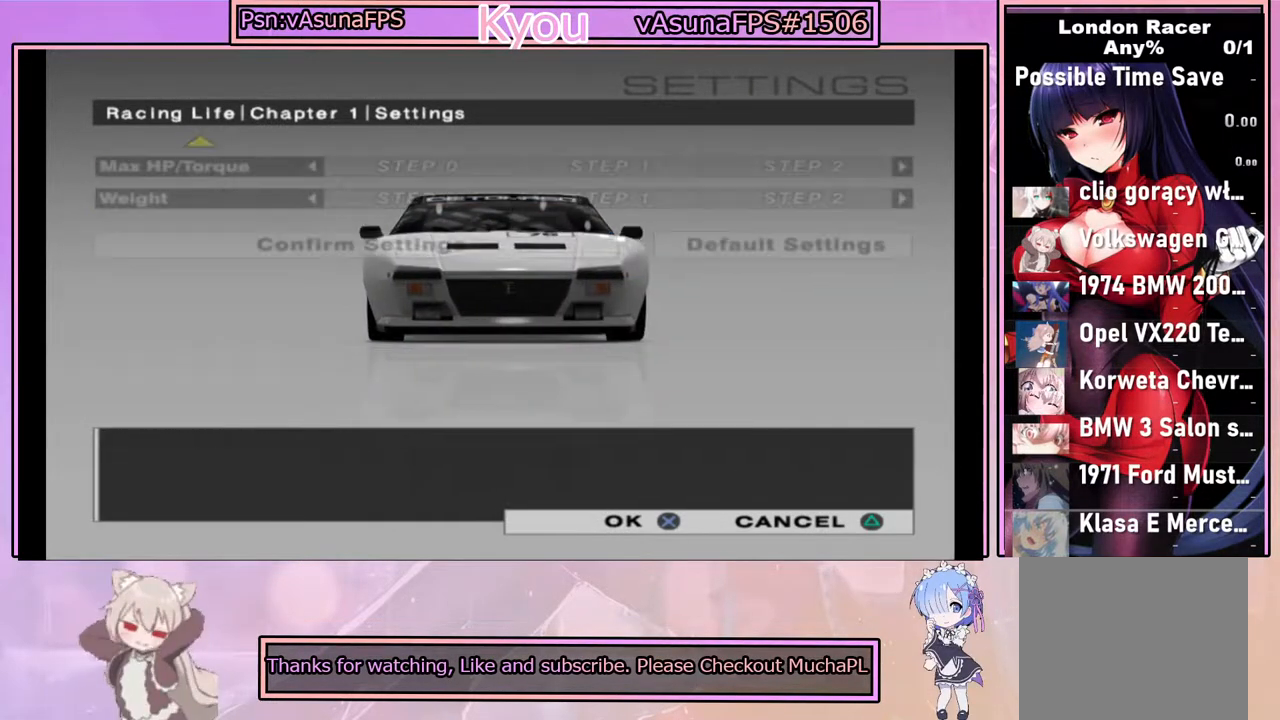
{"buttons": ["DPAD_DOWN"], "left_stick": "center", "right_stick": "center", "events": []}
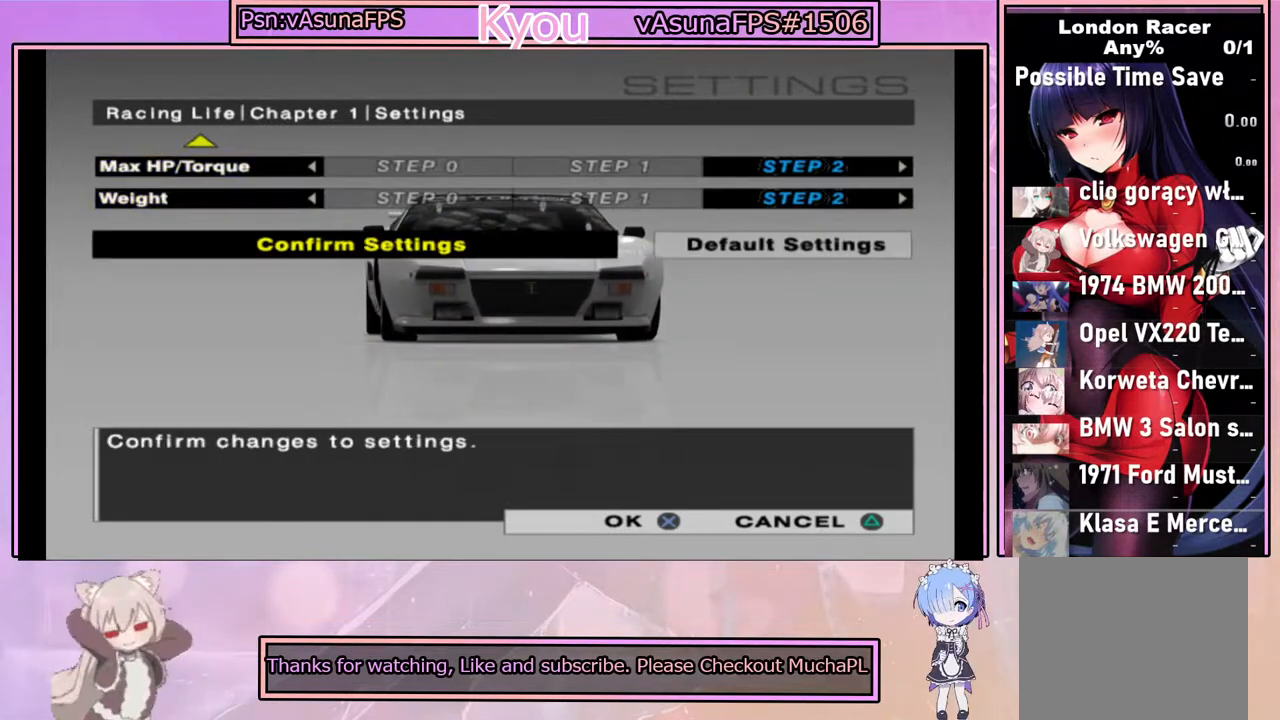
{"buttons": [], "left_stick": "center", "right_stick": "center", "events": [[17, "DPAD_DOWN", "up"]]}
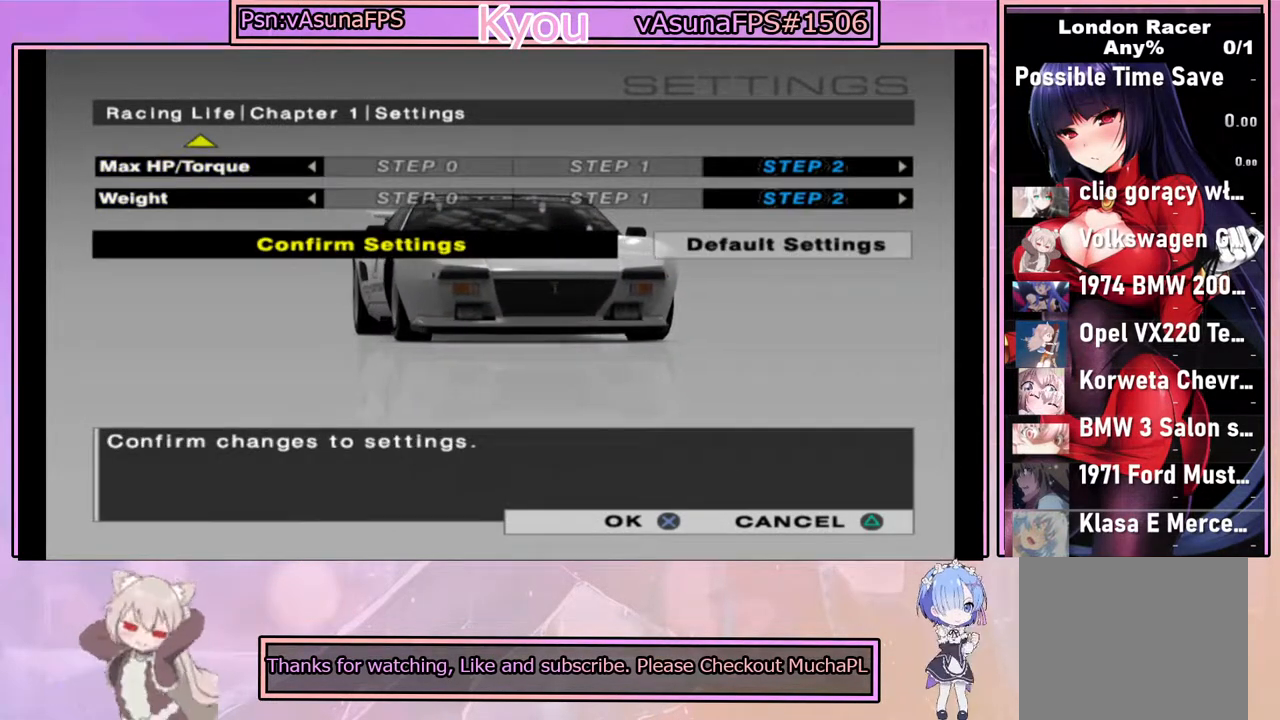
{"buttons": [], "left_stick": "center", "right_stick": "center", "events": []}
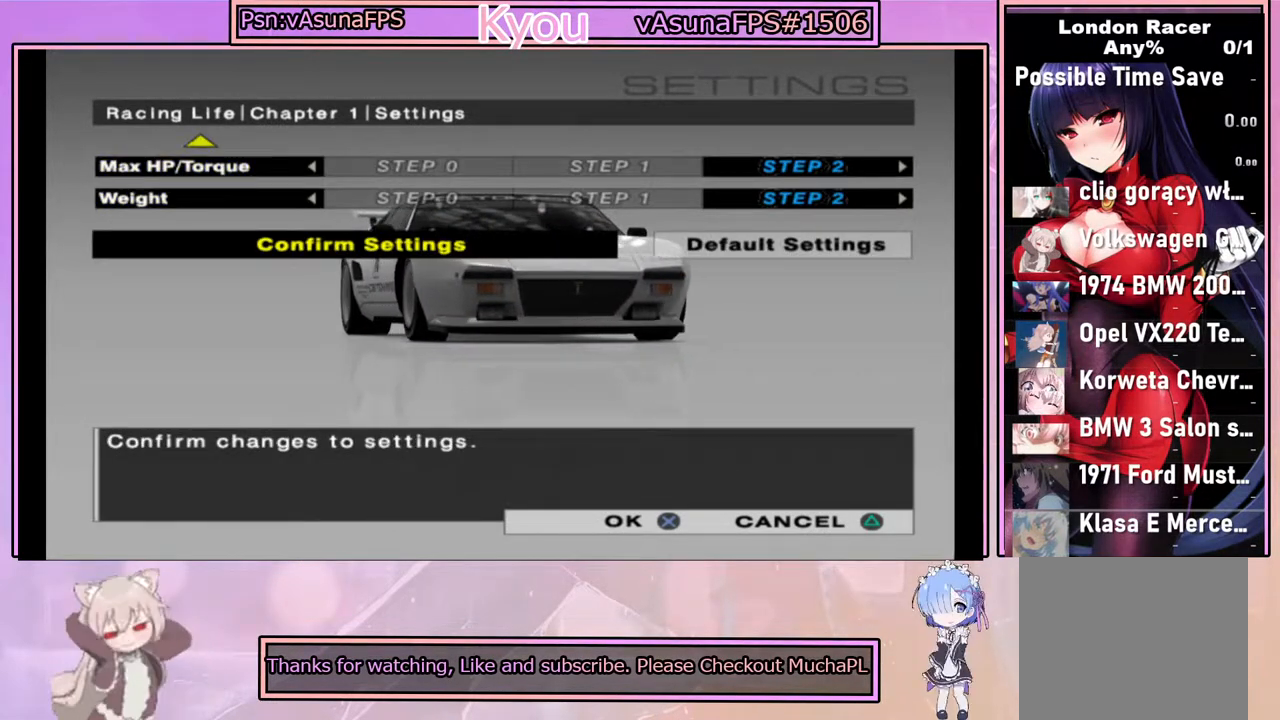
{"buttons": [], "left_stick": "center", "right_stick": "center", "events": [[50, "DPAD_UP", "down"], [150, "DPAD_UP", "up"]]}
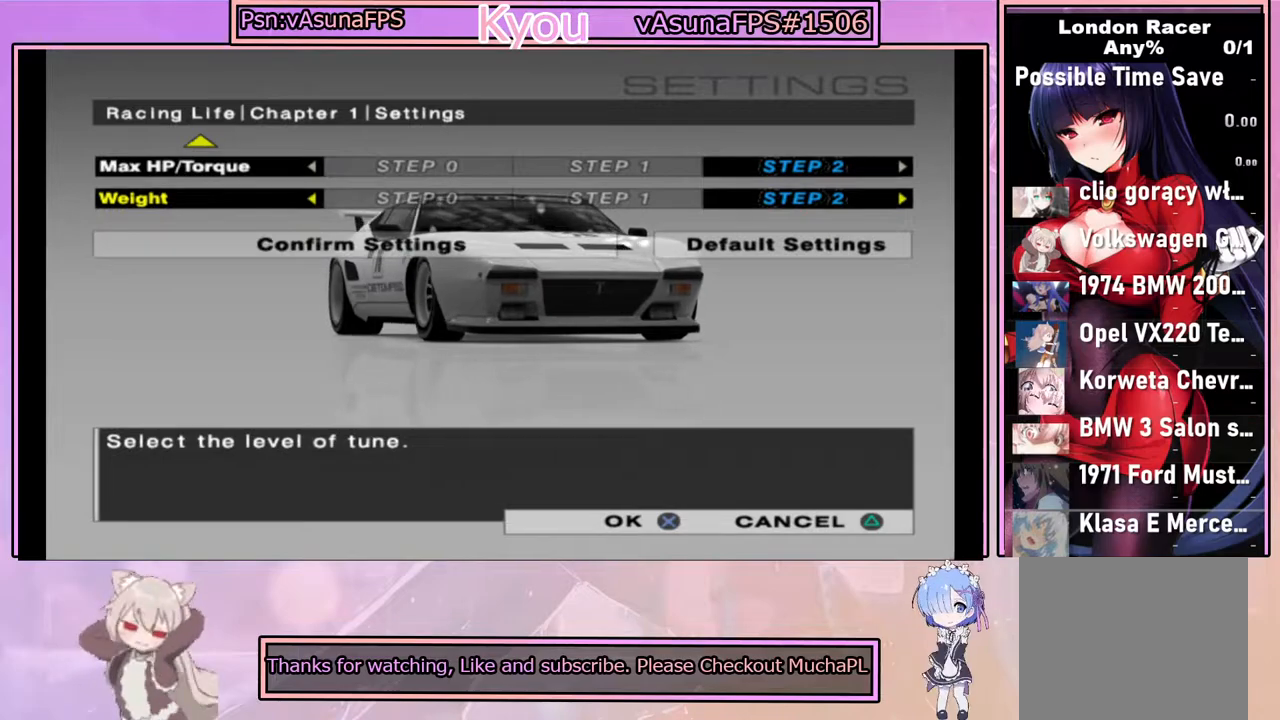
{"buttons": [], "left_stick": "center", "right_stick": "center", "events": [[150, "DPAD_DOWN", "down"], [283, "DPAD_DOWN", "up"]]}
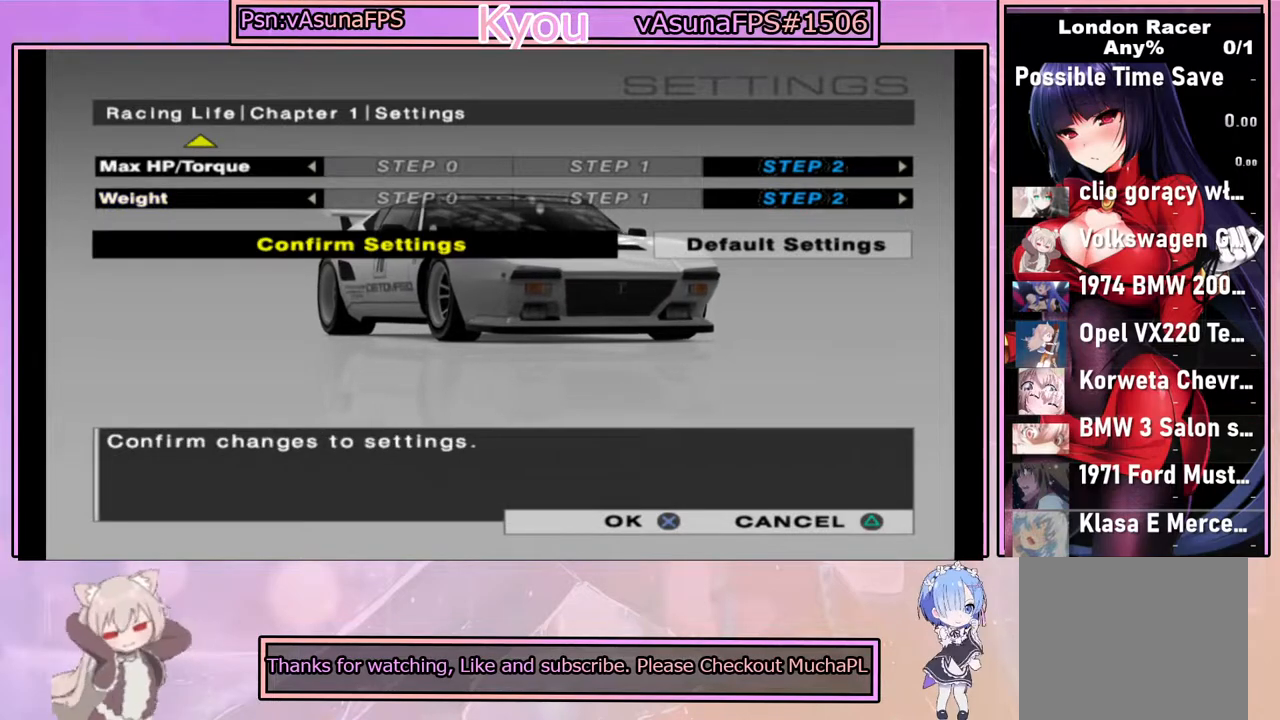
{"buttons": ["CROSS"], "left_stick": "center", "right_stick": "center", "events": [[383, "CROSS", "down"]]}
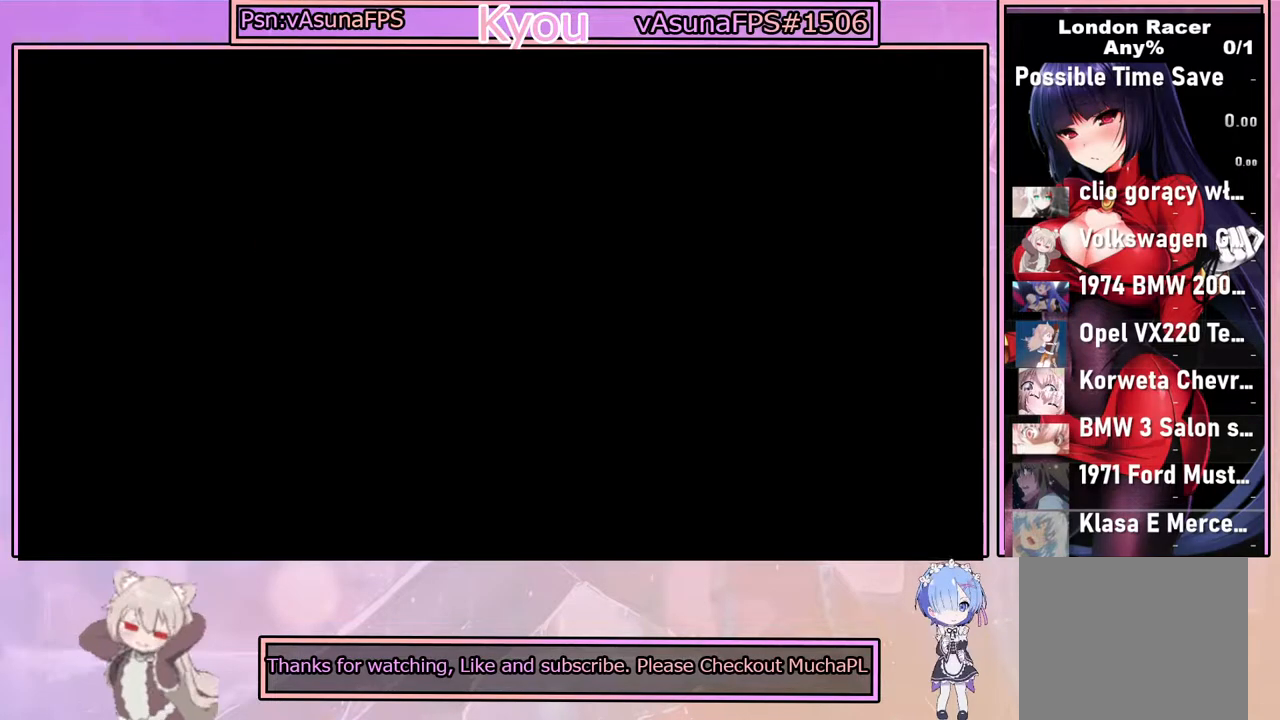
{"buttons": [], "left_stick": "center", "right_stick": "center", "events": [[67, "CROSS", "up"]]}
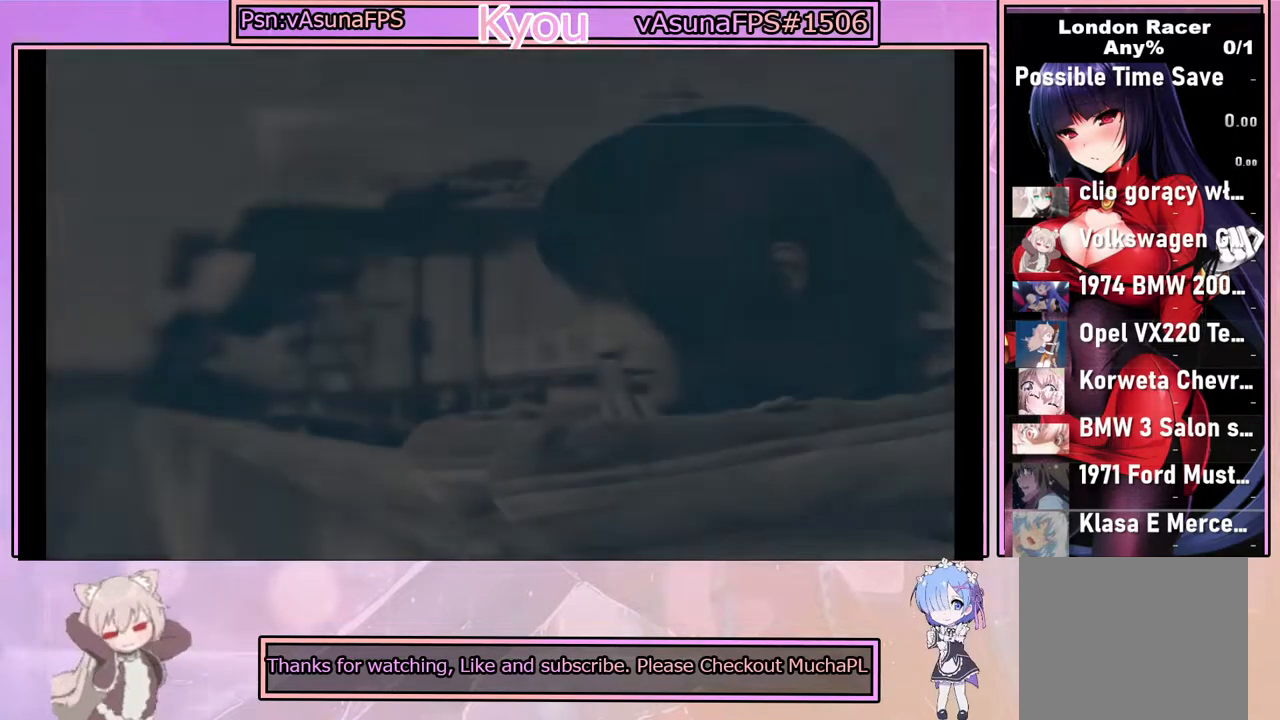
{"buttons": [], "left_stick": "center", "right_stick": "center", "events": []}
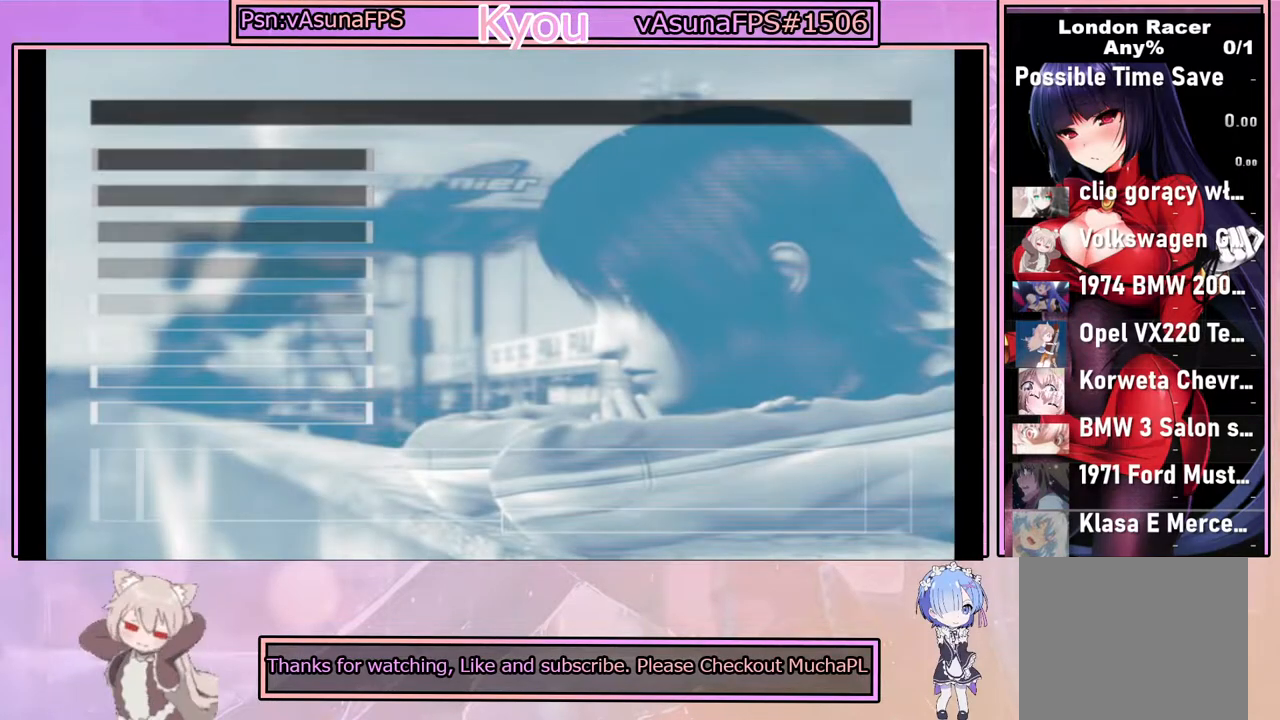
{"buttons": [], "left_stick": "center", "right_stick": "center", "events": []}
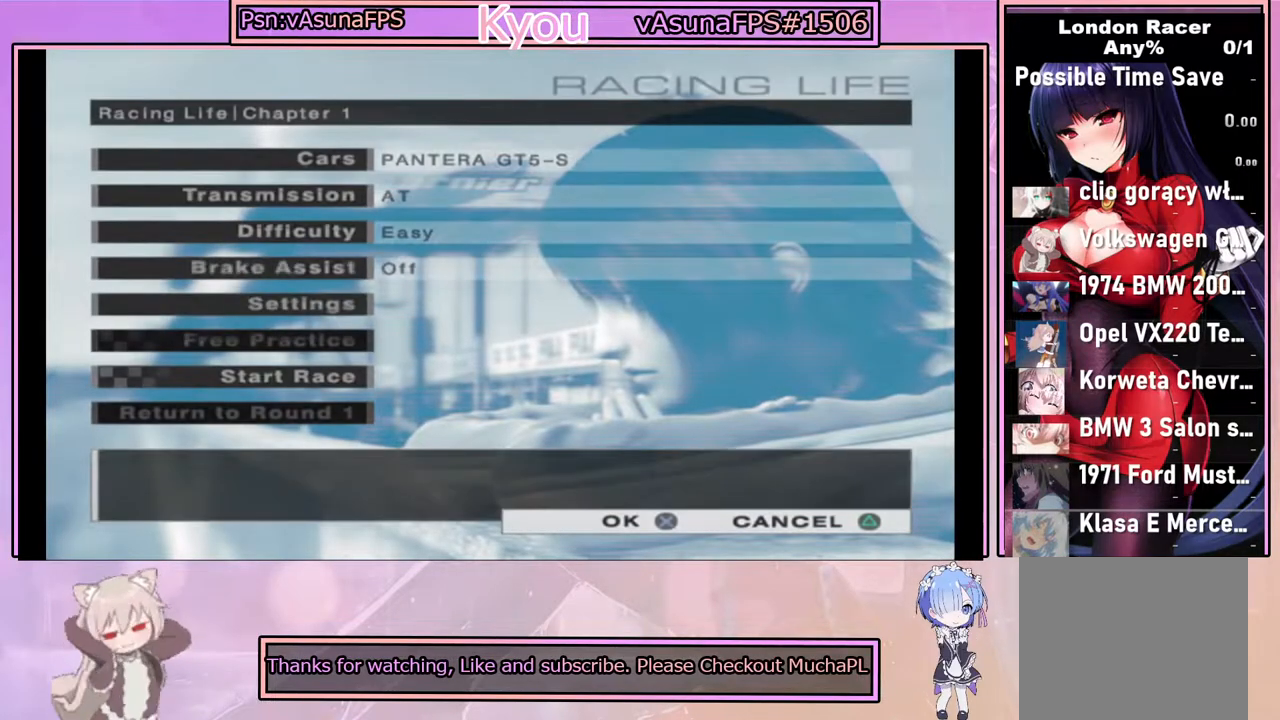
{"buttons": [], "left_stick": "center", "right_stick": "center", "events": [[417, "DPAD_DOWN", "down"], [483, "DPAD_DOWN", "up"]]}
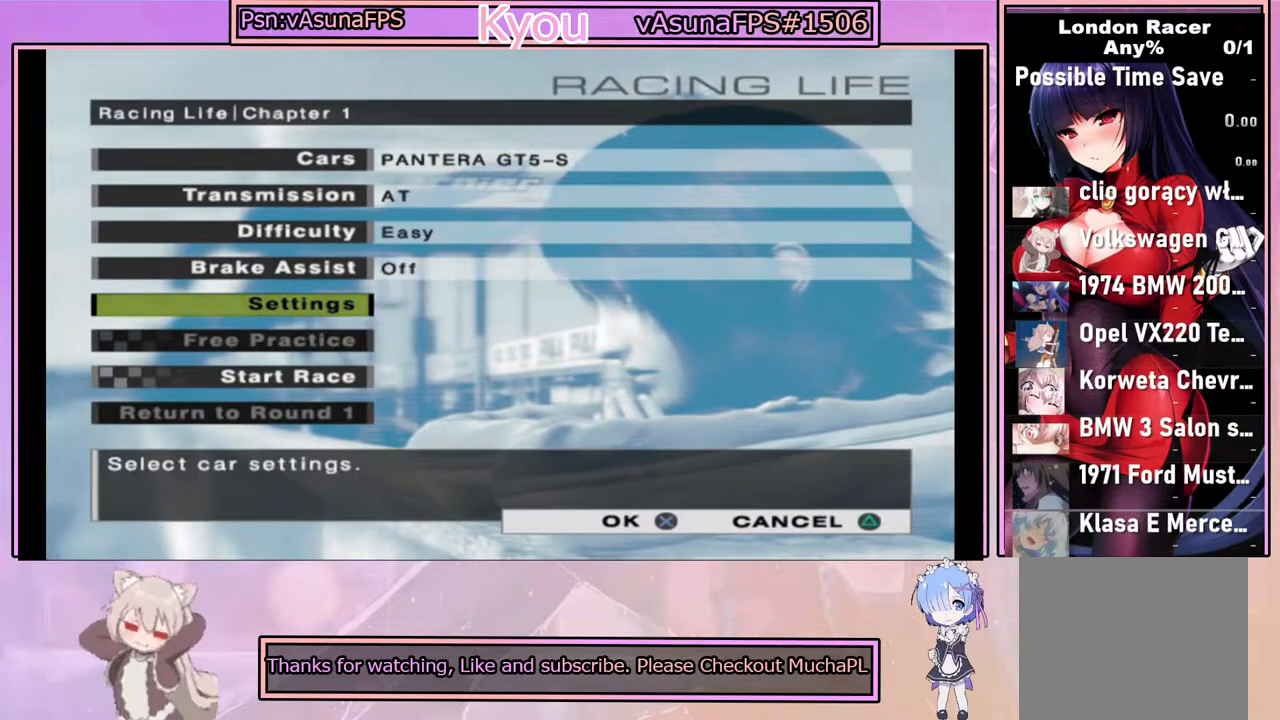
{"buttons": [], "left_stick": "center", "right_stick": "center", "events": []}
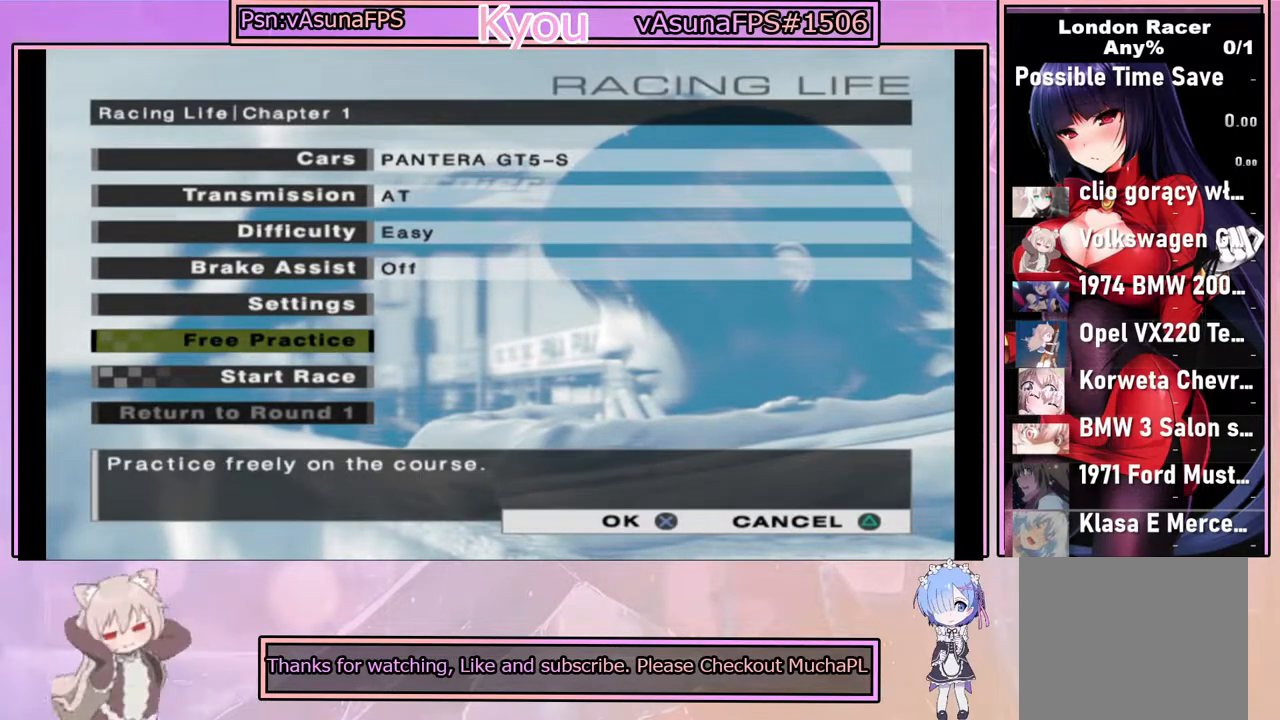
{"buttons": ["DPAD_DOWN"], "left_stick": "center", "right_stick": "center", "events": [[467, "DPAD_DOWN", "down"]]}
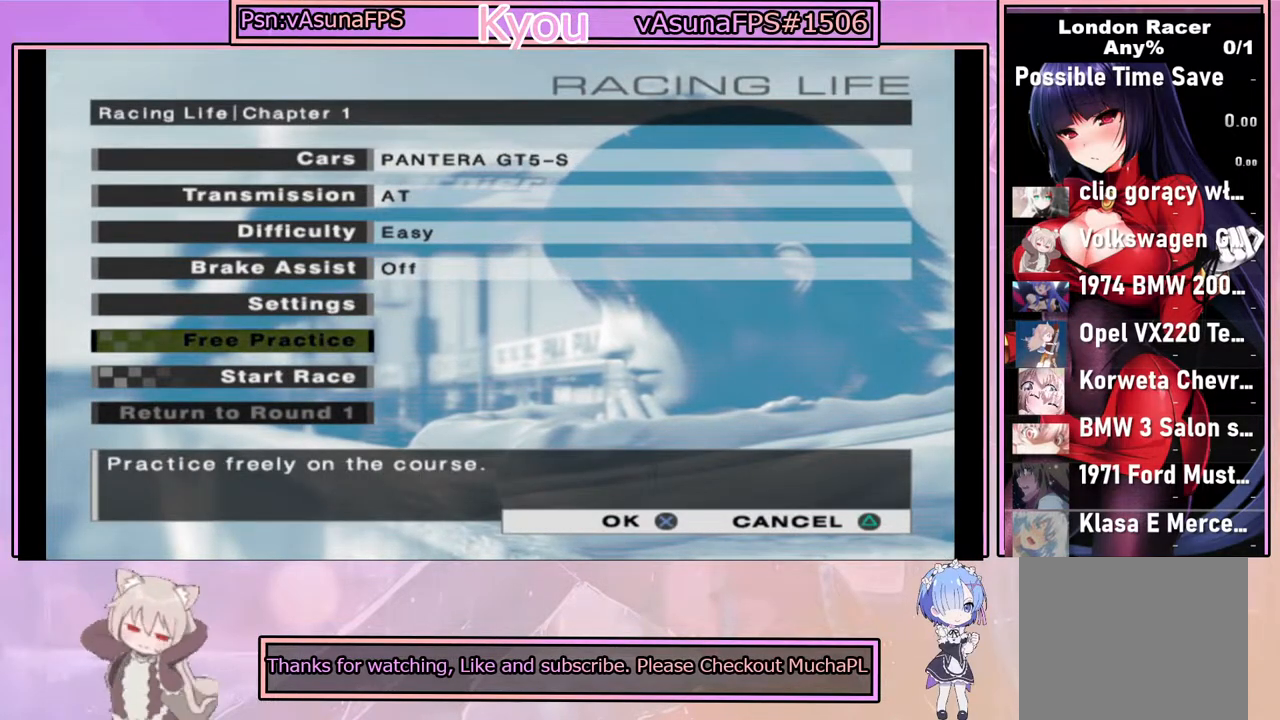
{"buttons": [], "left_stick": "center", "right_stick": "center", "events": [[67, "DPAD_DOWN", "up"]]}
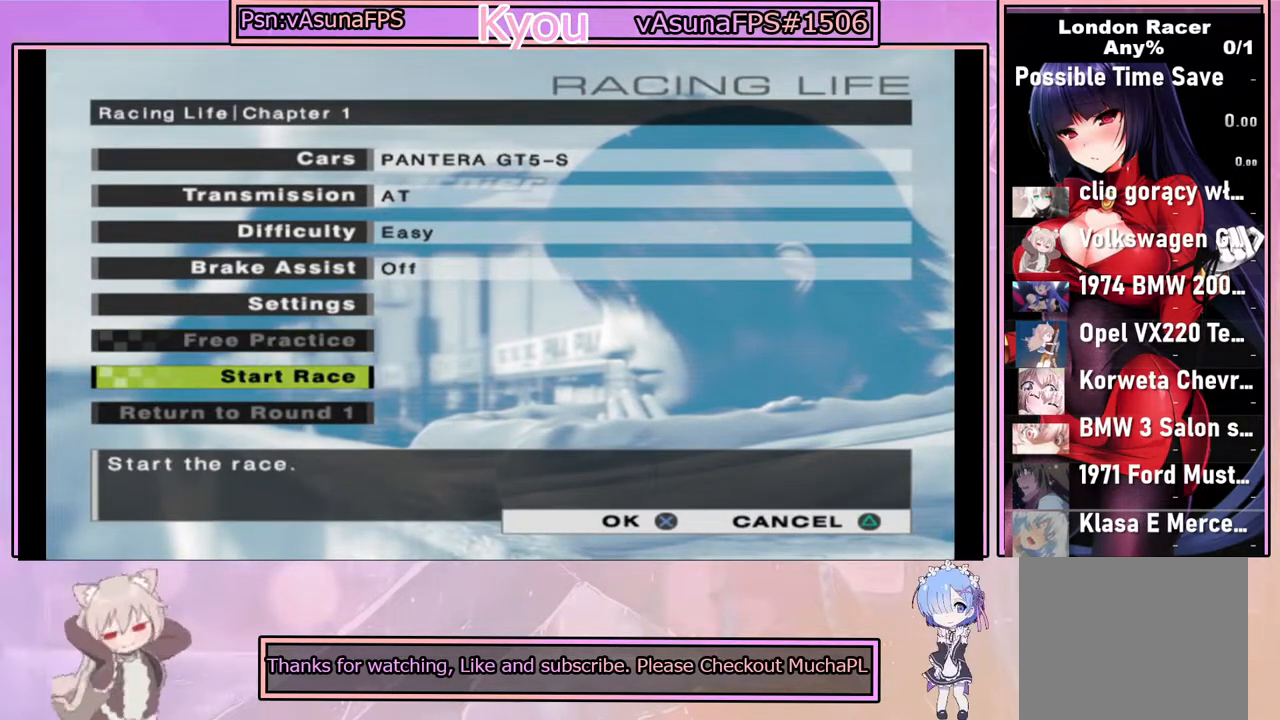
{"buttons": [], "left_stick": "center", "right_stick": "center", "events": []}
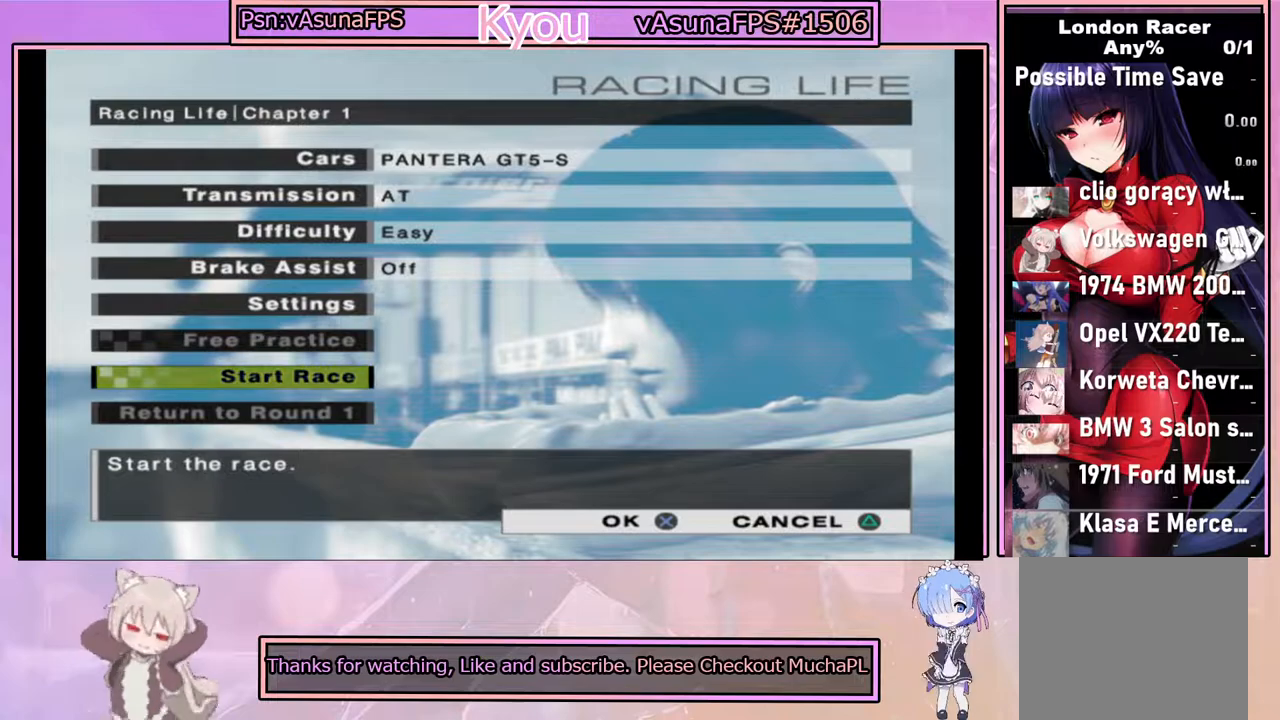
{"buttons": [], "left_stick": "center", "right_stick": "center", "events": []}